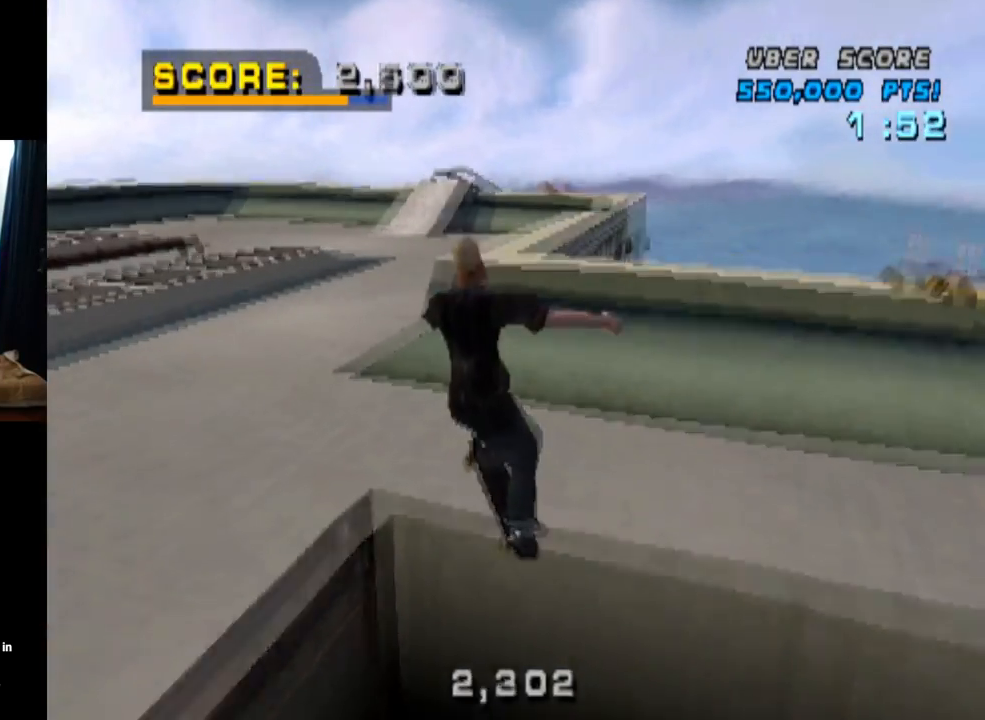
Gameplay with a controller (PlayStation layout); each line is a JSON object with the inputs held at the frame after it. "events" lists button and stick changes between this image and that frame as [ms after this image, input, new state], when the widget could be followed in between. Not read: L3 R1 R3.
{"buttons": ["CROSS", "DPAD_RIGHT"], "left_stick": "center", "right_stick": "center", "events": [[400, "DPAD_RIGHT", "down"]]}
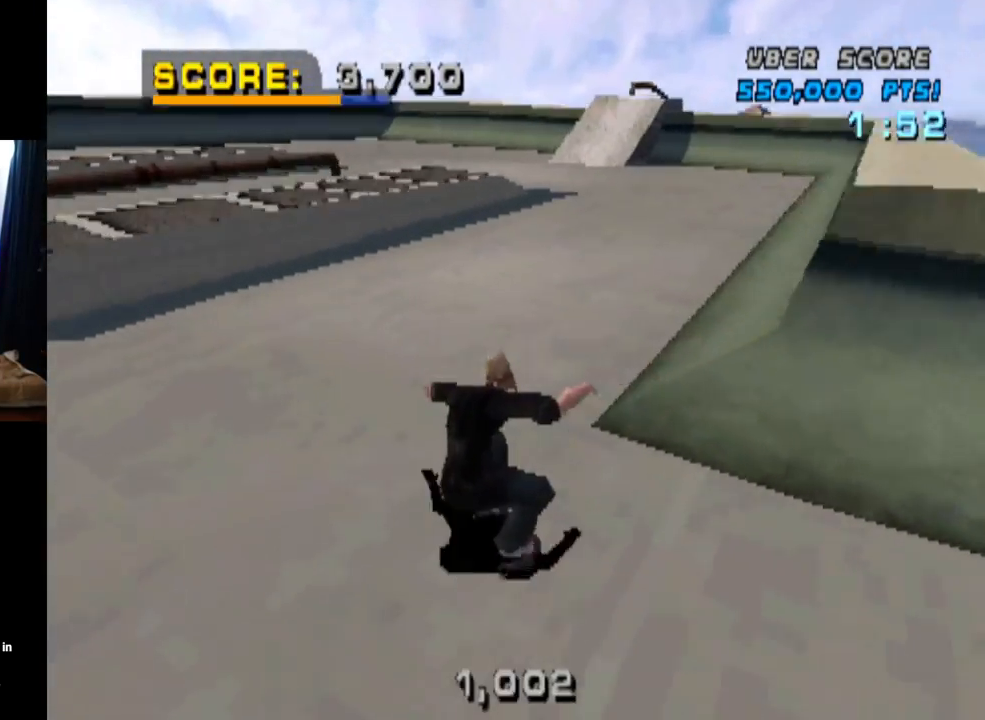
{"buttons": ["CROSS", "DPAD_UP"], "left_stick": "center", "right_stick": "center", "events": [[150, "DPAD_RIGHT", "up"], [200, "DPAD_UP", "down"], [317, "DPAD_UP", "up"], [351, "DPAD_UP", "down"], [401, "CROSS", "up"], [451, "CROSS", "down"]]}
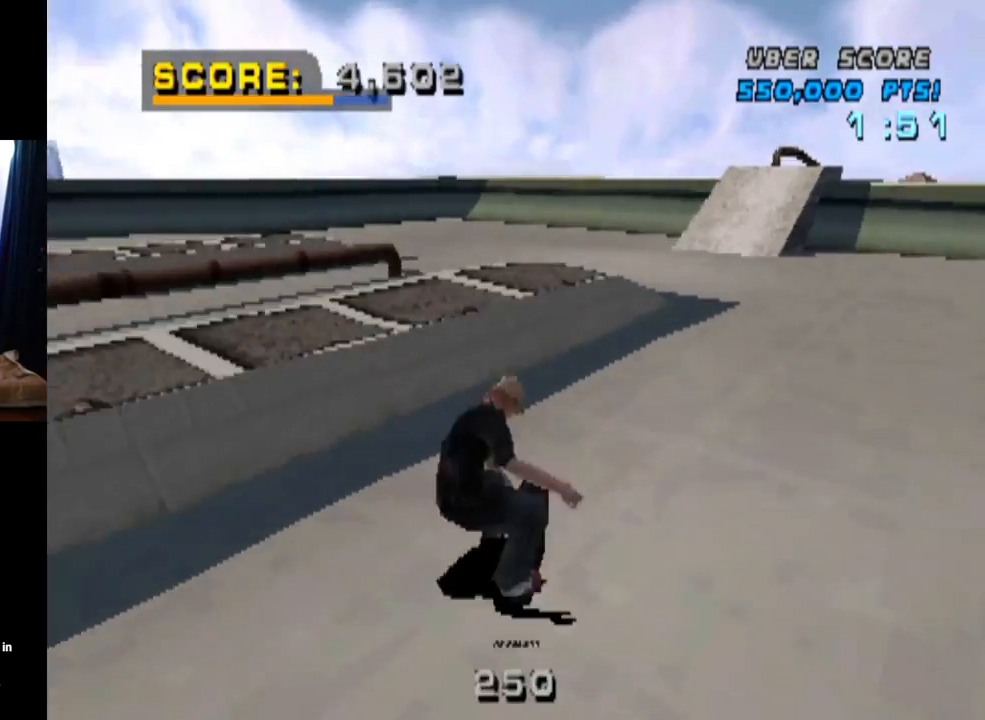
{"buttons": ["CROSS"], "left_stick": "center", "right_stick": "center", "events": [[167, "DPAD_UP", "up"]]}
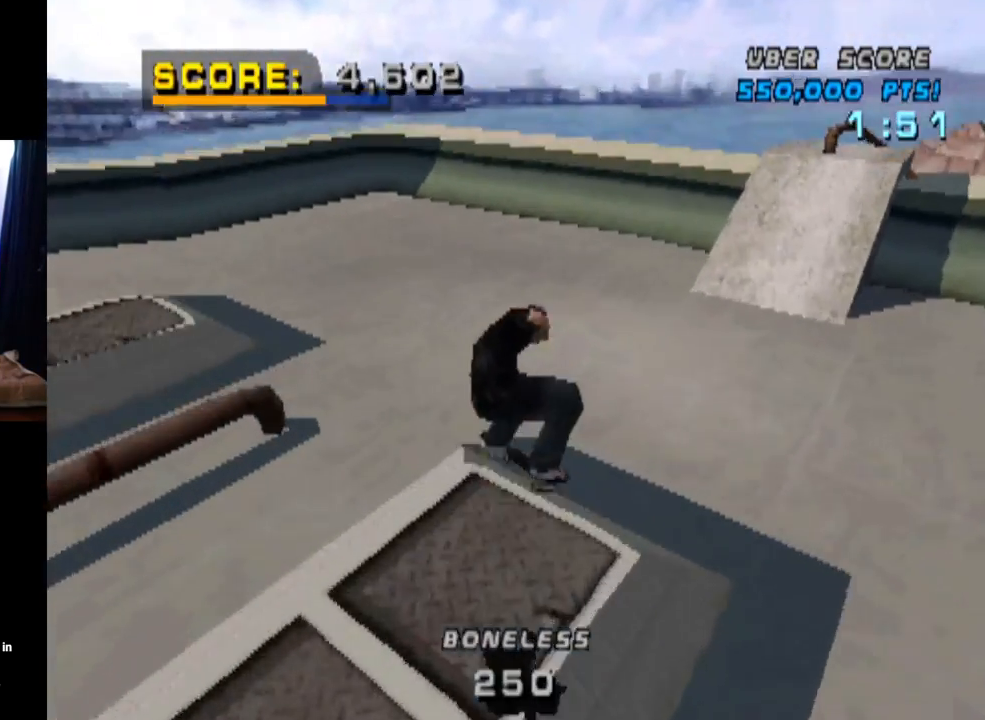
{"buttons": ["CROSS", "DPAD_RIGHT"], "left_stick": "center", "right_stick": "center", "events": [[384, "DPAD_RIGHT", "down"]]}
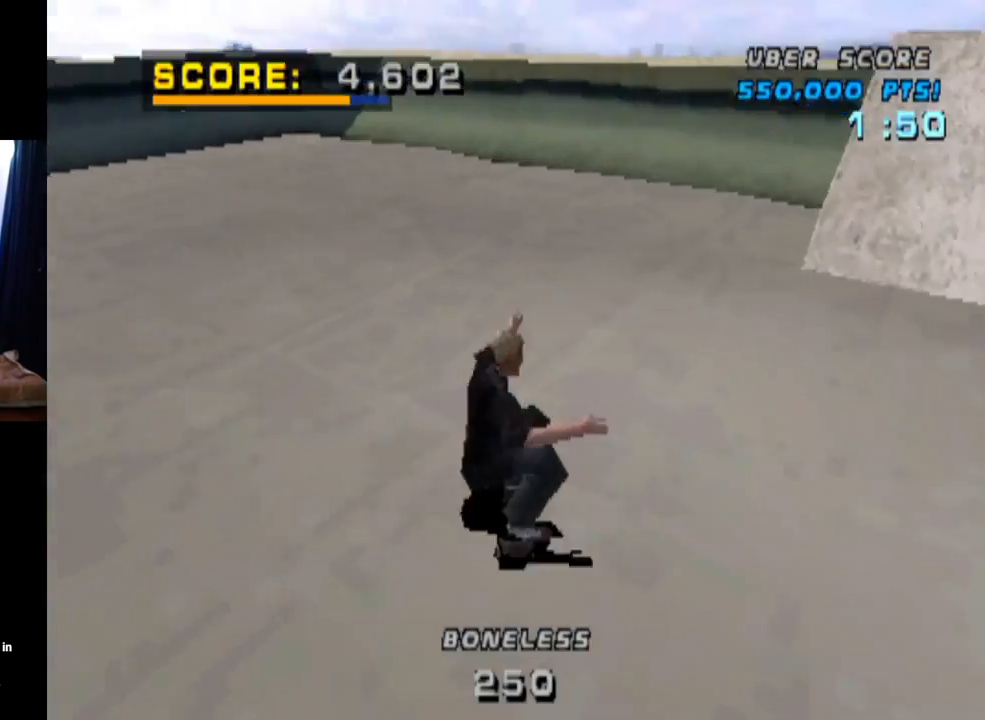
{"buttons": ["CROSS", "DPAD_UP"], "left_stick": "center", "right_stick": "center", "events": [[100, "DPAD_RIGHT", "up"], [317, "DPAD_UP", "down"], [417, "DPAD_UP", "up"], [484, "DPAD_UP", "down"]]}
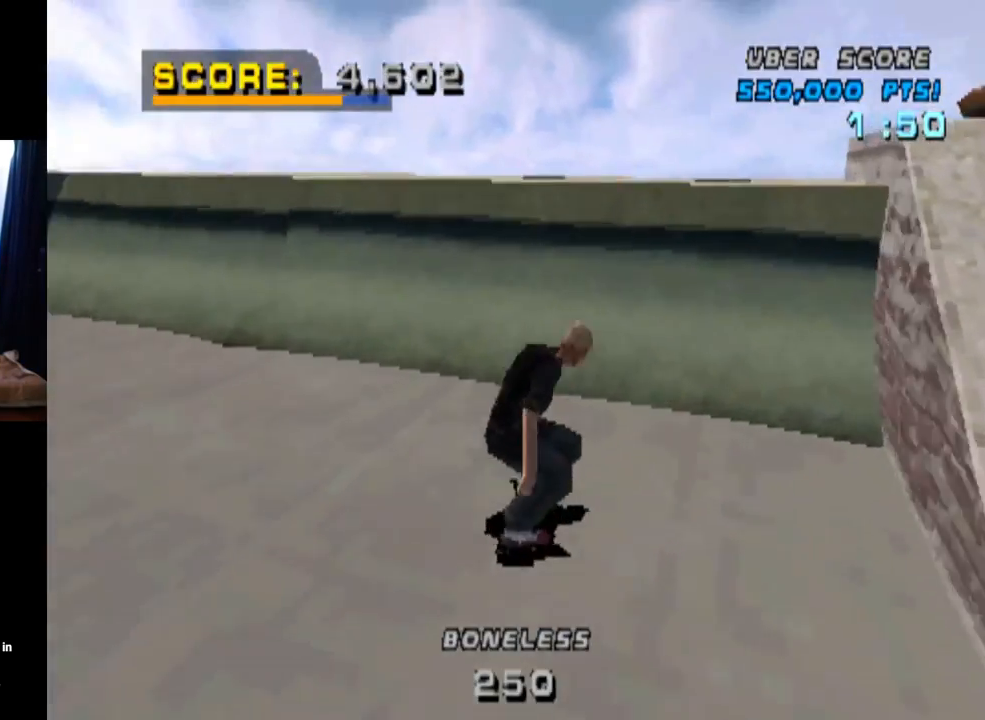
{"buttons": ["CIRCLE", "DPAD_RIGHT"], "left_stick": "center", "right_stick": "center", "events": [[84, "DPAD_UP", "up"], [150, "DPAD_UP", "down"], [217, "DPAD_UP", "up"], [351, "CROSS", "up"], [351, "DPAD_RIGHT", "down"], [401, "CIRCLE", "down"]]}
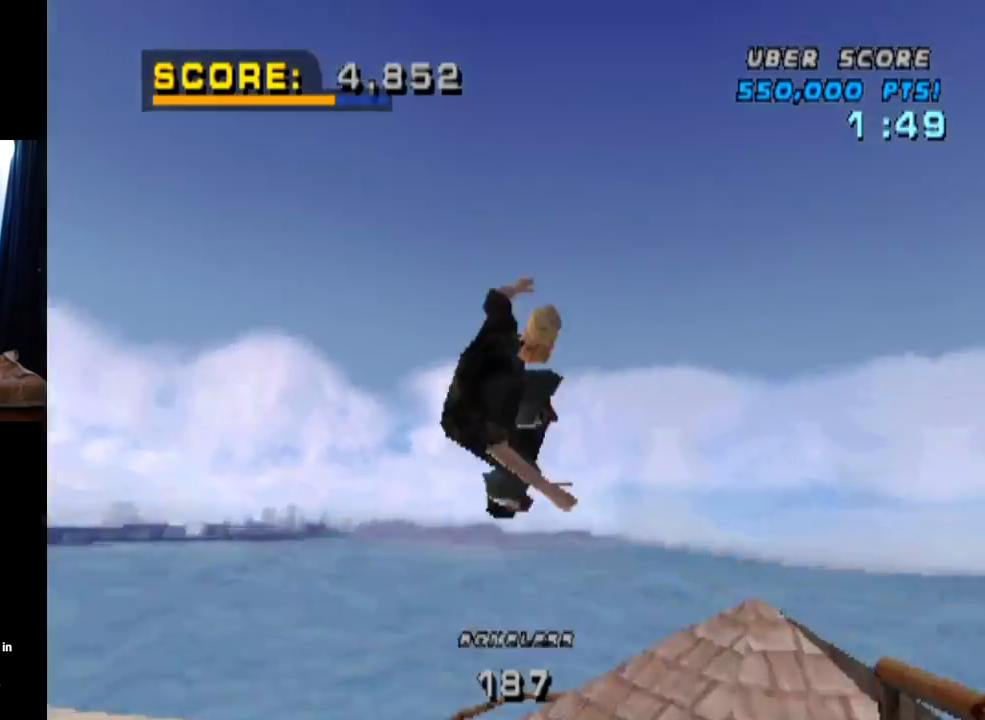
{"buttons": ["CIRCLE", "DPAD_RIGHT"], "left_stick": "center", "right_stick": "center", "events": []}
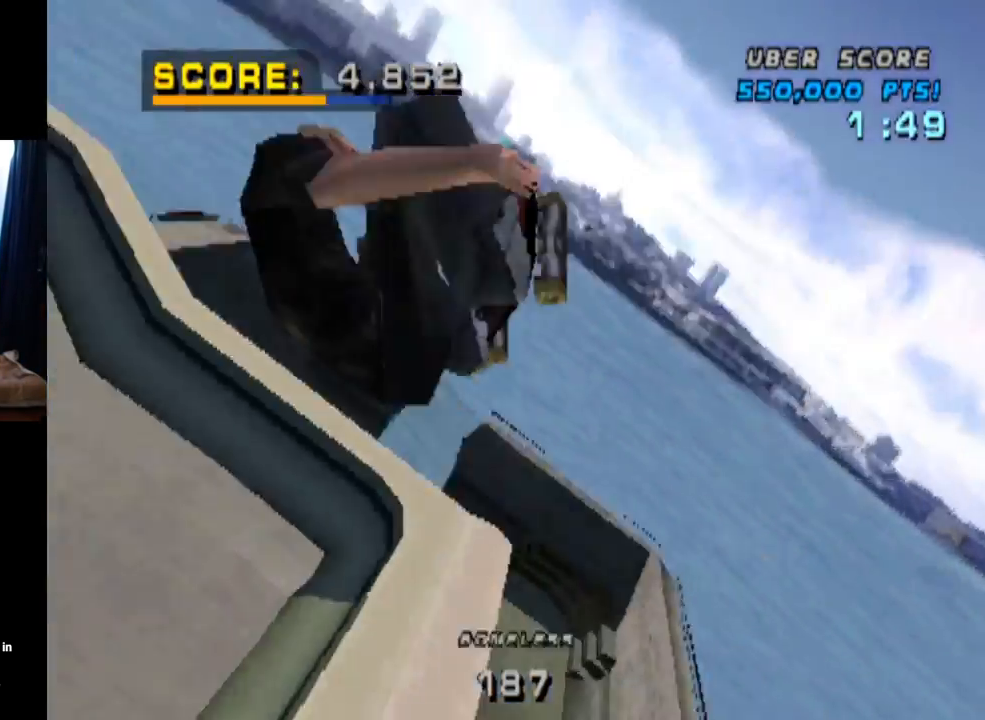
{"buttons": ["CIRCLE", "DPAD_RIGHT"], "left_stick": "center", "right_stick": "center", "events": []}
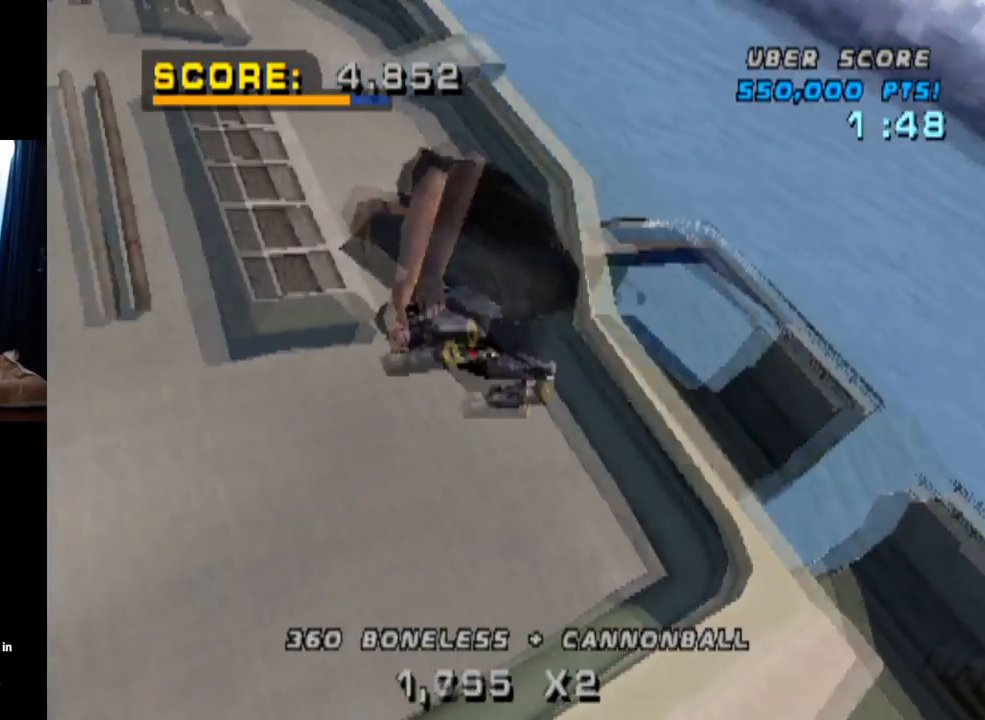
{"buttons": ["CIRCLE"], "left_stick": "center", "right_stick": "center", "events": [[283, "DPAD_RIGHT", "up"]]}
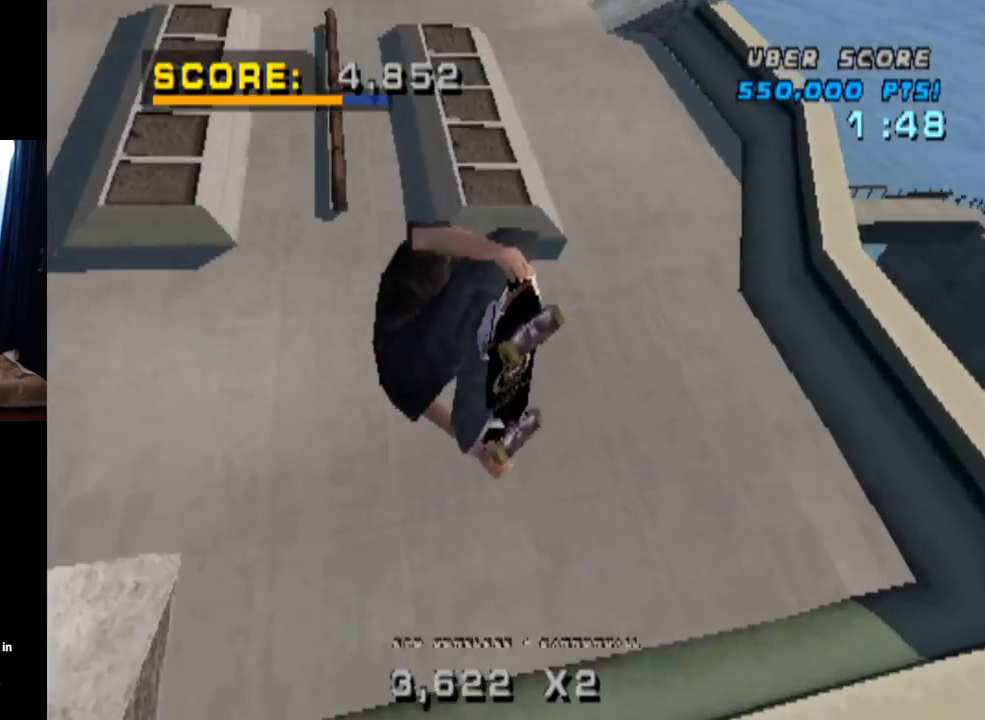
{"buttons": ["CROSS"], "left_stick": "center", "right_stick": "center", "events": [[100, "CIRCLE", "up"], [284, "CROSS", "down"]]}
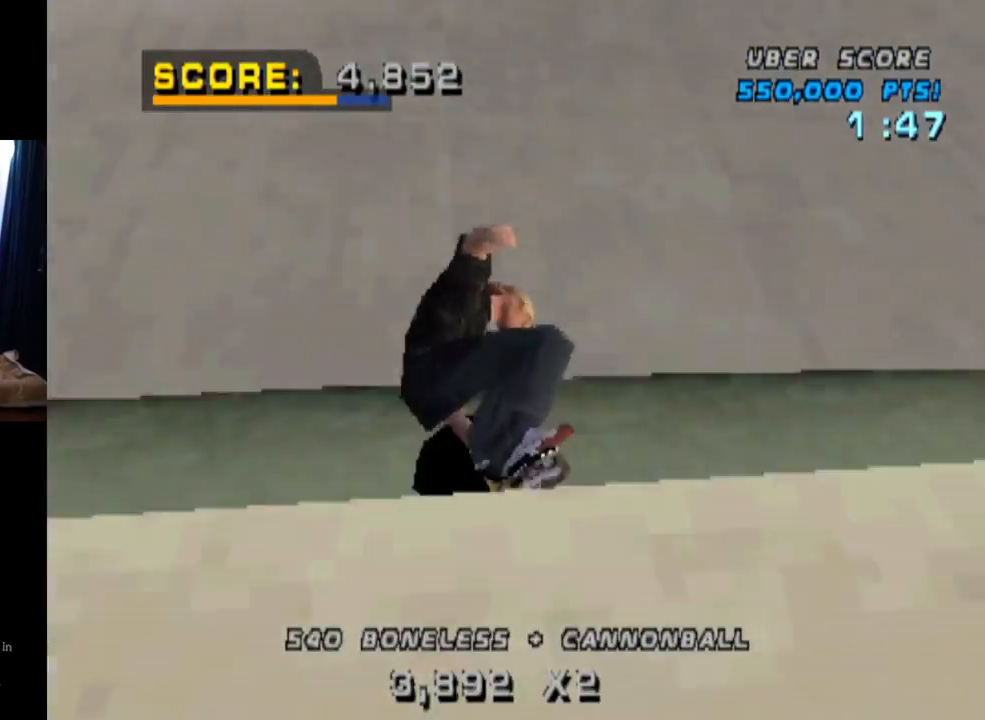
{"buttons": ["CROSS", "DPAD_LEFT"], "left_stick": "center", "right_stick": "center", "events": [[467, "DPAD_LEFT", "down"]]}
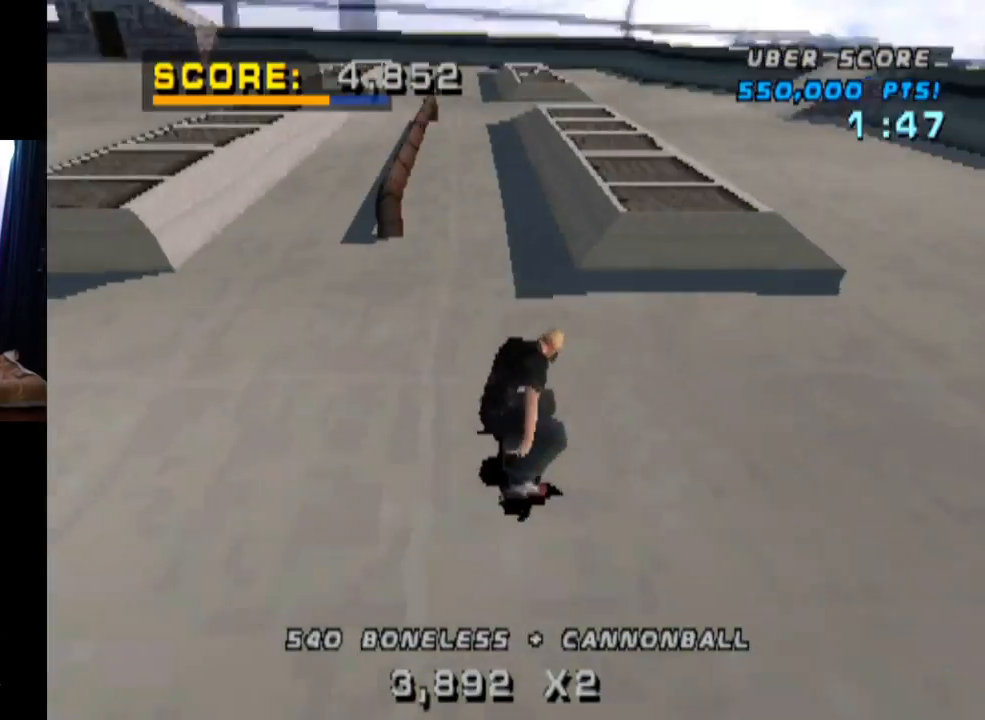
{"buttons": ["TRIANGLE"], "left_stick": "center", "right_stick": "center", "events": [[167, "DPAD_LEFT", "up"], [301, "TRIANGLE", "down"], [334, "CROSS", "up"]]}
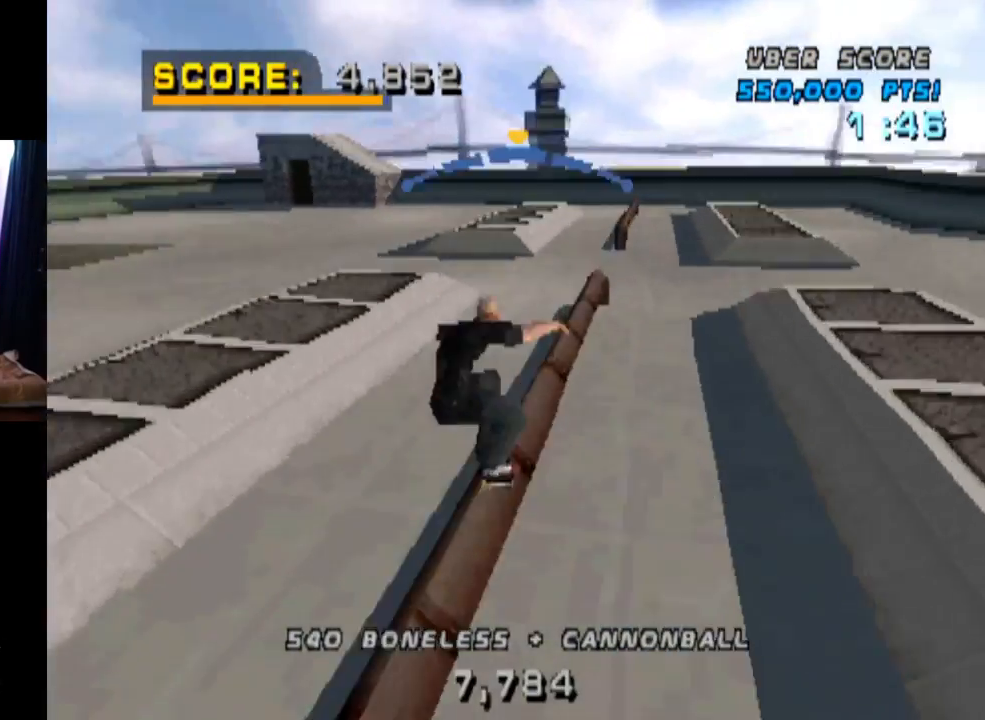
{"buttons": ["DPAD_UP"], "left_stick": "center", "right_stick": "center", "events": [[167, "CROSS", "down"], [183, "TRIANGLE", "up"], [300, "CROSS", "up"], [300, "DPAD_UP", "down"], [350, "SQUARE", "down"], [484, "SQUARE", "up"]]}
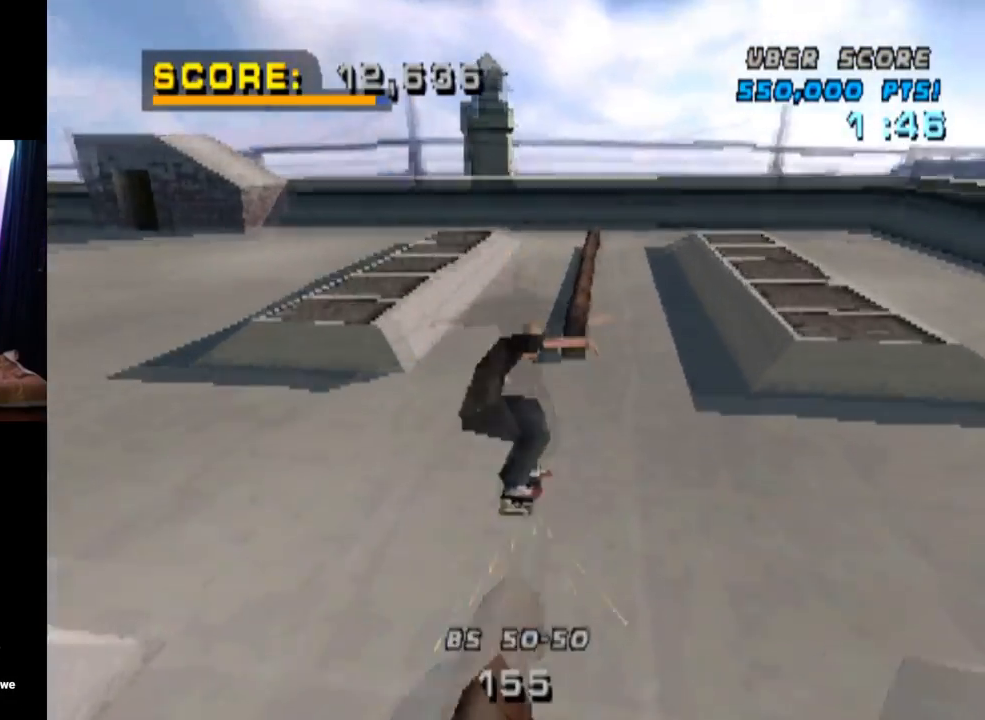
{"buttons": ["TRIANGLE", "DPAD_UP"], "left_stick": "center", "right_stick": "center", "events": [[17, "DPAD_UP", "up"], [200, "DPAD_UP", "down"], [301, "TRIANGLE", "down"], [334, "DPAD_UP", "up"], [351, "DPAD_UP", "down"]]}
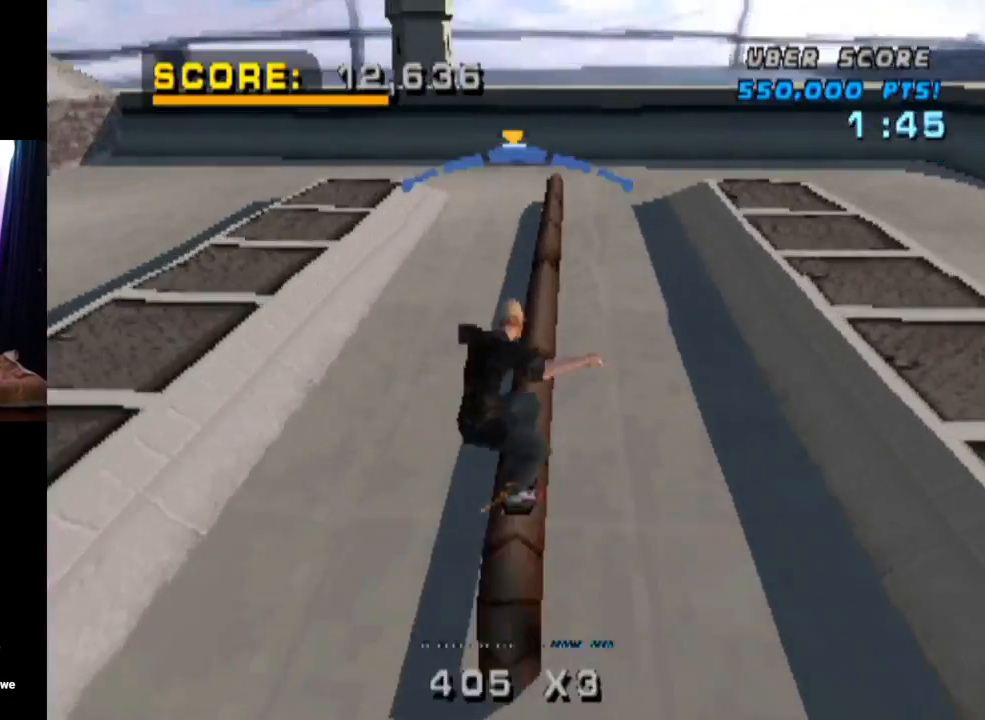
{"buttons": ["CROSS"], "left_stick": "center", "right_stick": "center", "events": [[33, "DPAD_UP", "up"], [350, "CROSS", "down"], [367, "TRIANGLE", "up"]]}
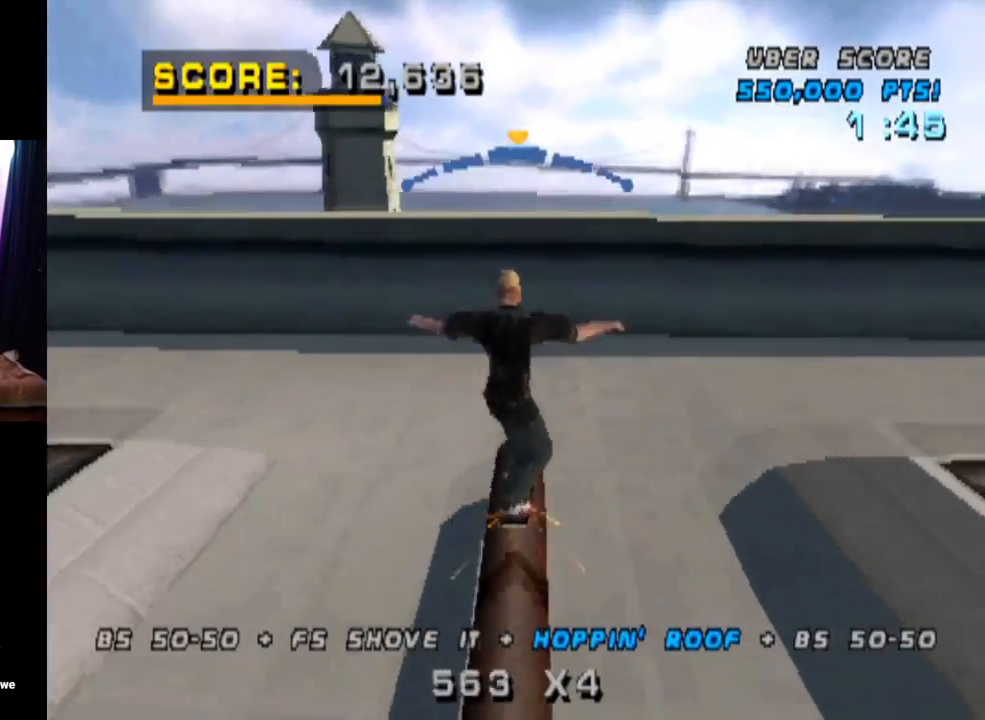
{"buttons": ["CROSS"], "left_stick": "center", "right_stick": "center", "events": [[217, "DPAD_UP", "down"], [301, "DPAD_UP", "up"], [384, "DPAD_UP", "down"], [451, "DPAD_UP", "up"]]}
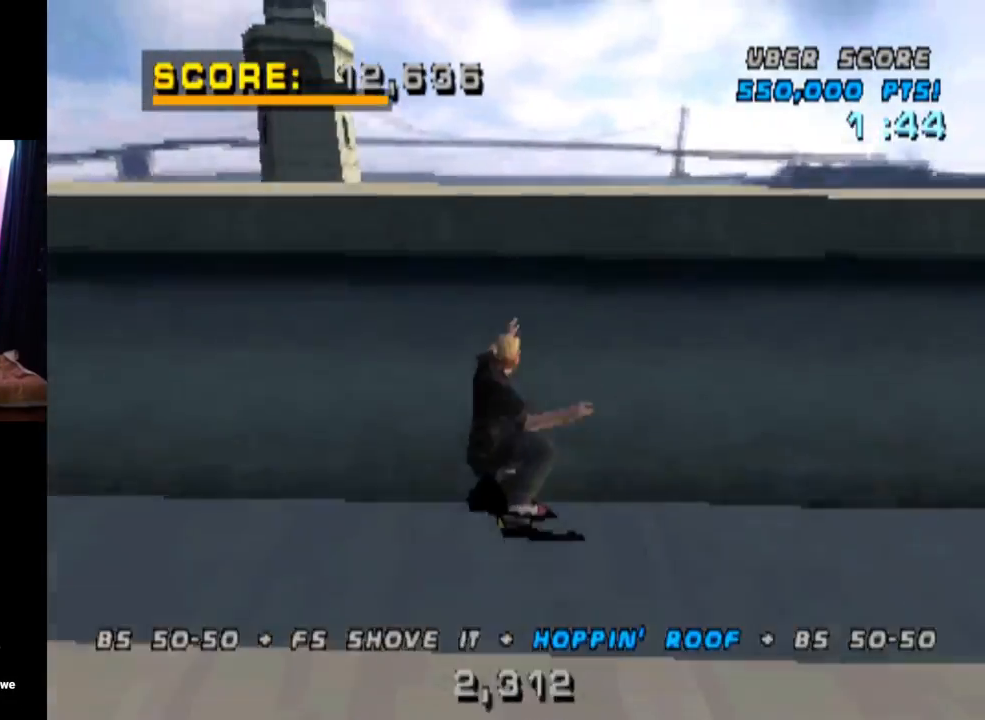
{"buttons": ["CIRCLE", "DPAD_DOWN"], "left_stick": "center", "right_stick": "center", "events": [[17, "DPAD_UP", "down"], [84, "CROSS", "up"], [100, "DPAD_UP", "up"], [167, "DPAD_RIGHT", "down"], [234, "DPAD_RIGHT", "up"], [250, "DPAD_DOWN", "down"], [267, "CIRCLE", "down"]]}
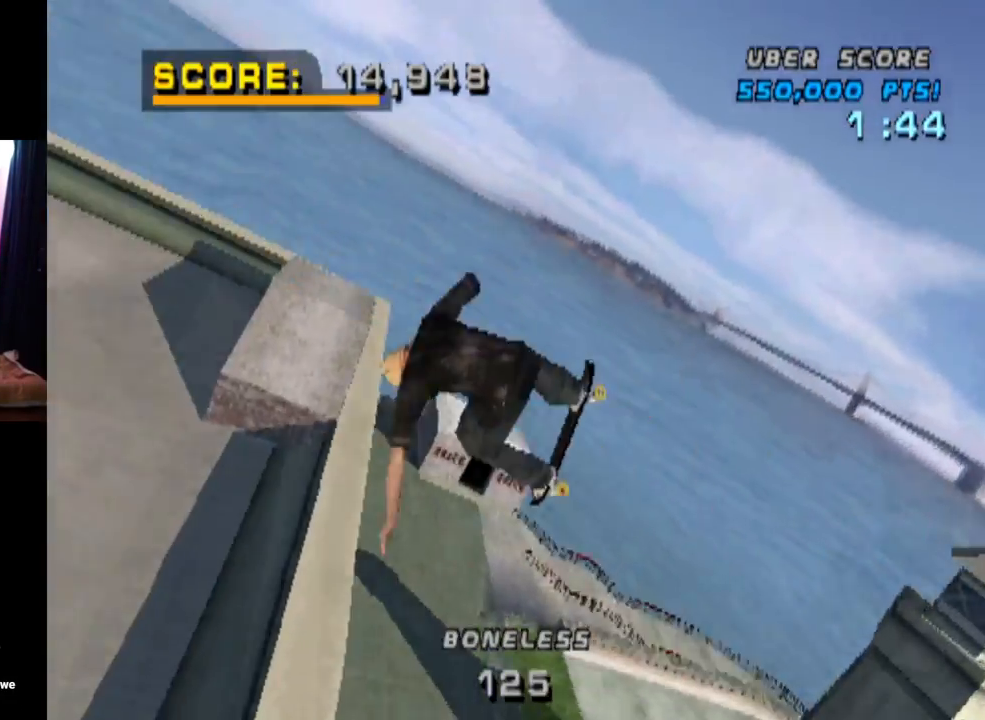
{"buttons": ["CIRCLE"], "left_stick": "center", "right_stick": "center", "events": [[66, "DPAD_DOWN", "up"]]}
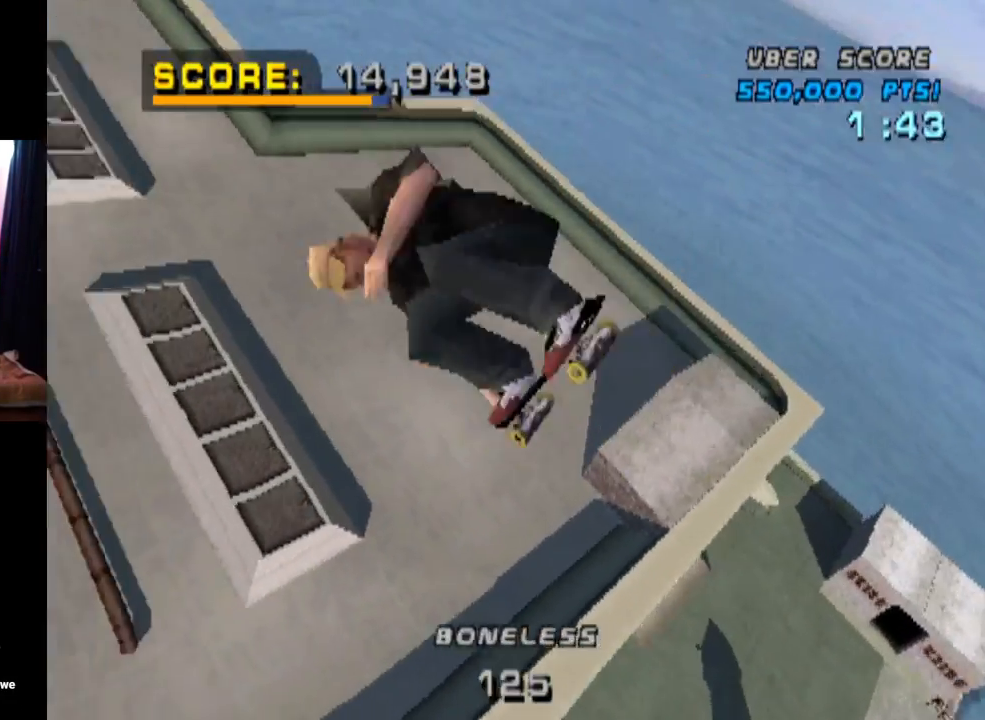
{"buttons": ["DPAD_RIGHT"], "left_stick": "center", "right_stick": "center", "events": [[150, "DPAD_RIGHT", "down"], [401, "CIRCLE", "up"]]}
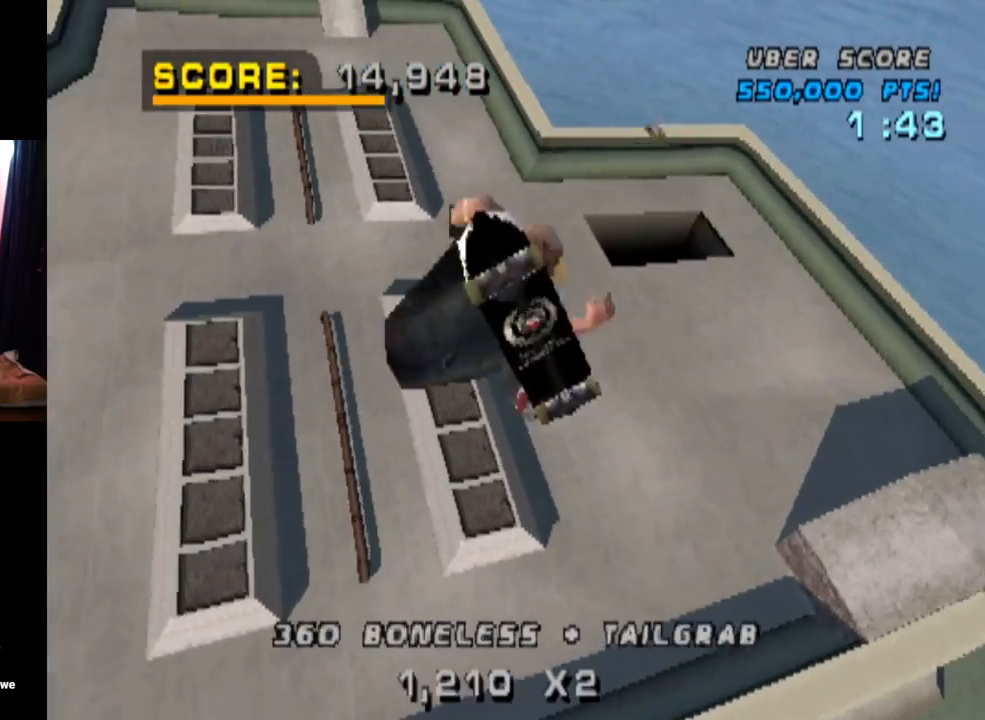
{"buttons": ["CIRCLE", "DPAD_RIGHT"], "left_stick": "center", "right_stick": "center", "events": [[66, "CIRCLE", "down"]]}
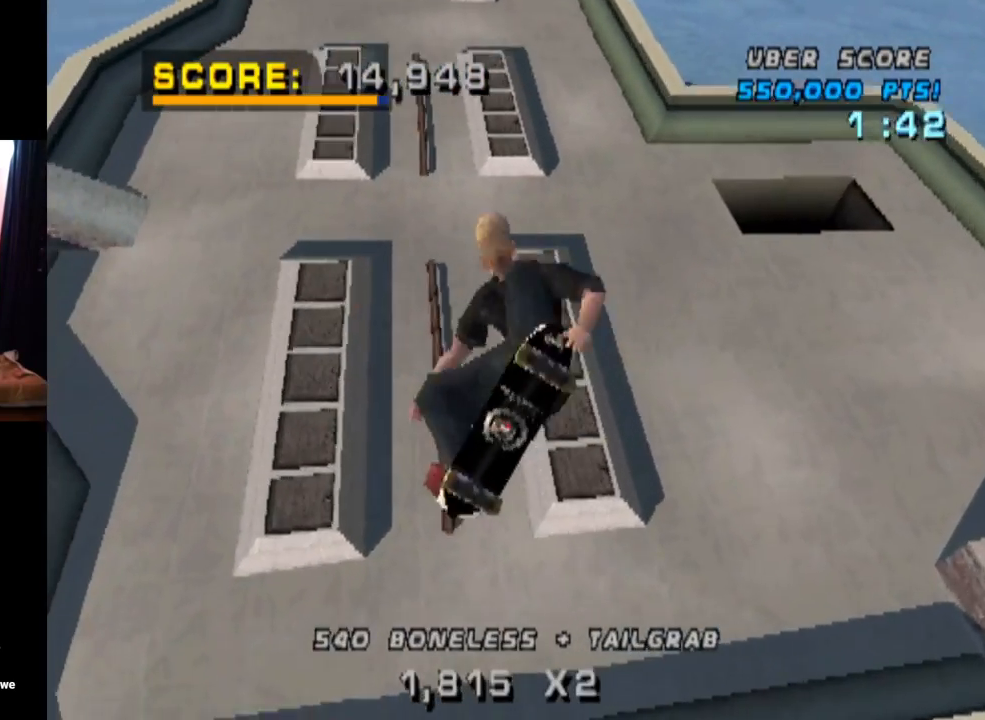
{"buttons": ["CIRCLE", "DPAD_RIGHT"], "left_stick": "center", "right_stick": "center", "events": []}
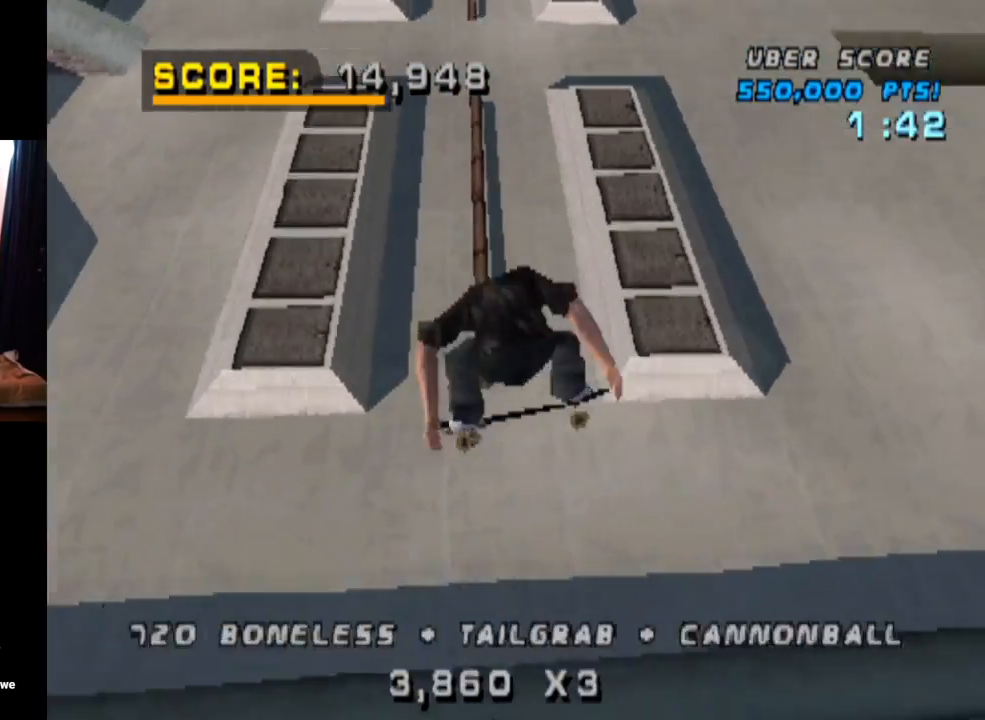
{"buttons": ["L1", "DPAD_UP", "DPAD_RIGHT"], "left_stick": "center", "right_stick": "center", "events": [[33, "CIRCLE", "up"], [116, "DPAD_RIGHT", "up"], [133, "CROSS", "down"], [200, "R2", "down"], [433, "DPAD_RIGHT", "down"], [433, "R2", "up"], [450, "DPAD_UP", "down"], [483, "CROSS", "up"], [483, "L1", "down"]]}
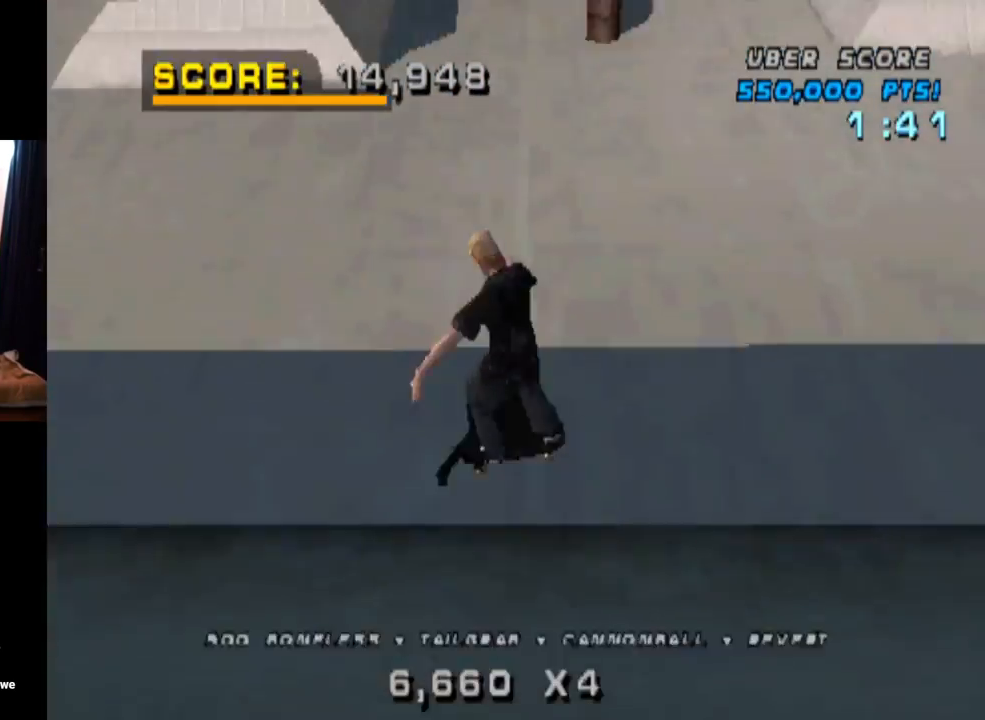
{"buttons": ["TRIANGLE", "L1", "DPAD_DOWN"], "left_stick": "center", "right_stick": "center", "events": [[67, "CROSS", "down"], [134, "DPAD_UP", "up"], [150, "DPAD_RIGHT", "up"], [167, "CROSS", "up"], [250, "DPAD_UP", "down"], [250, "TRIANGLE", "down"], [384, "DPAD_UP", "up"], [451, "DPAD_DOWN", "down"]]}
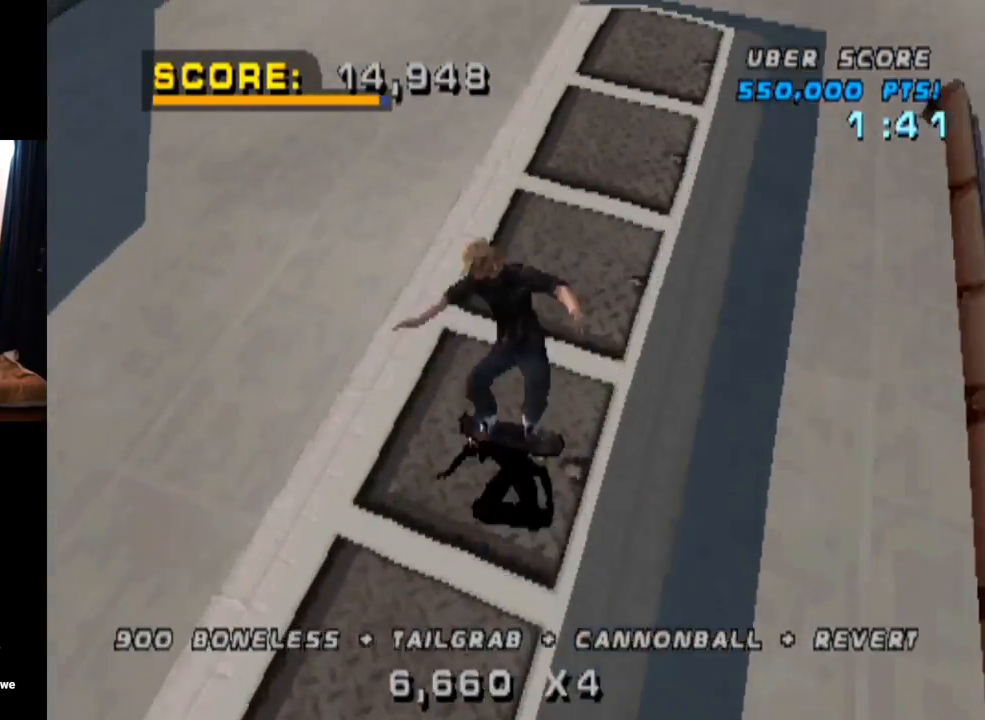
{"buttons": ["DPAD_UP"], "left_stick": "center", "right_stick": "center", "events": [[83, "DPAD_DOWN", "up"], [116, "L1", "up"], [166, "DPAD_UP", "down"], [300, "DPAD_UP", "up"], [383, "CROSS", "down"], [383, "TRIANGLE", "up"], [450, "CROSS", "up"], [450, "DPAD_UP", "down"]]}
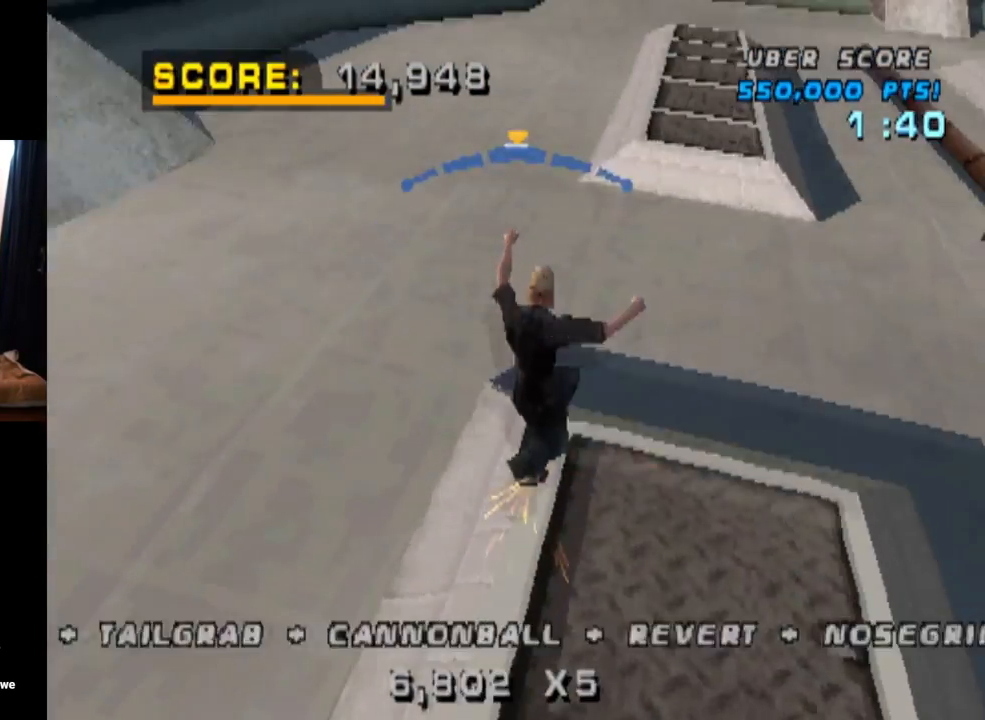
{"buttons": ["TRIANGLE", "DPAD_UP"], "left_stick": "center", "right_stick": "center", "events": [[33, "CROSS", "down"], [33, "DPAD_UP", "up"], [117, "DPAD_UP", "down"], [134, "CROSS", "up"], [200, "DPAD_UP", "up"], [267, "DPAD_UP", "down"], [267, "TRIANGLE", "down"], [384, "DPAD_UP", "up"], [400, "DPAD_UP", "down"]]}
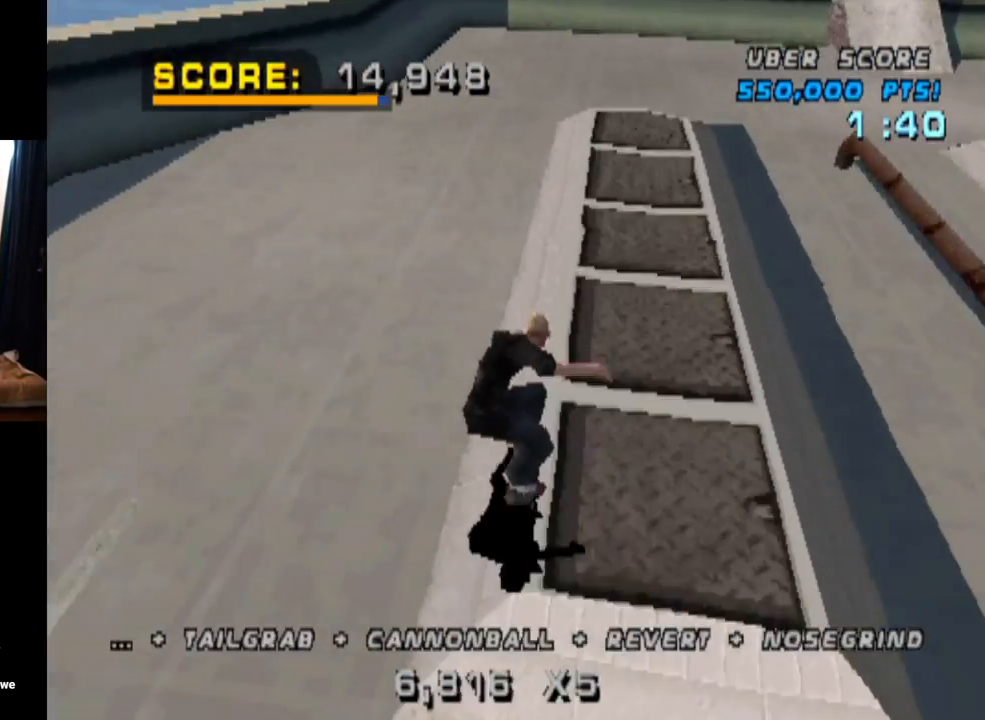
{"buttons": ["CROSS"], "left_stick": "center", "right_stick": "center", "events": [[216, "DPAD_UP", "up"], [433, "CROSS", "down"], [450, "TRIANGLE", "up"]]}
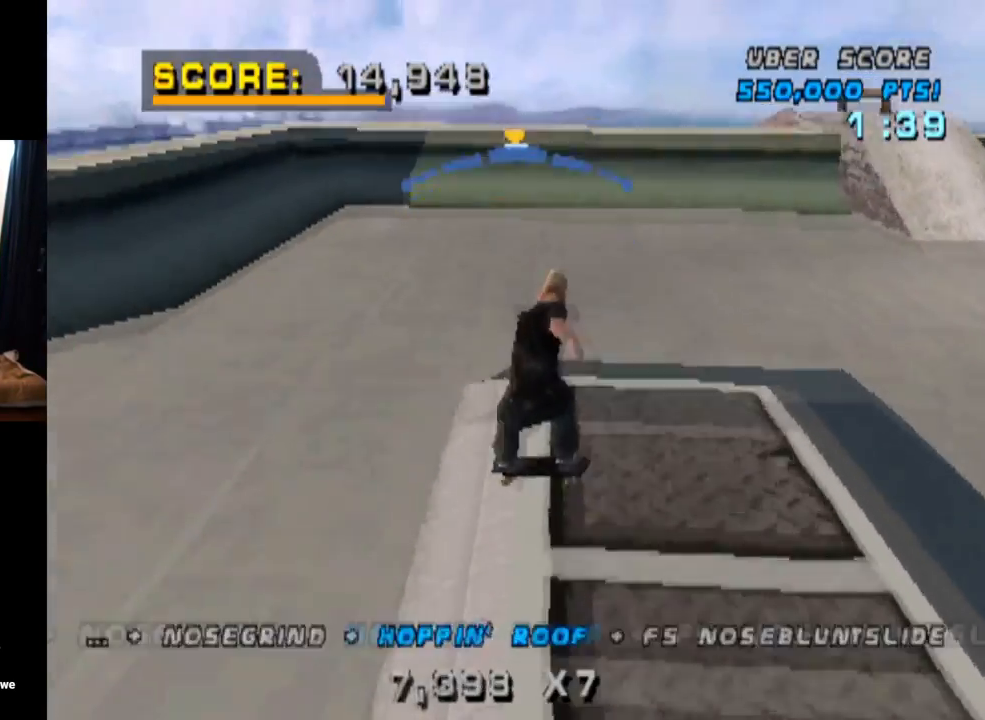
{"buttons": ["CROSS", "DPAD_DOWN"], "left_stick": "center", "right_stick": "center", "events": [[33, "DPAD_UP", "down"], [134, "DPAD_UP", "up"], [200, "DPAD_DOWN", "down"], [317, "DPAD_DOWN", "up"], [367, "DPAD_UP", "down"], [451, "DPAD_UP", "up"], [484, "DPAD_DOWN", "down"]]}
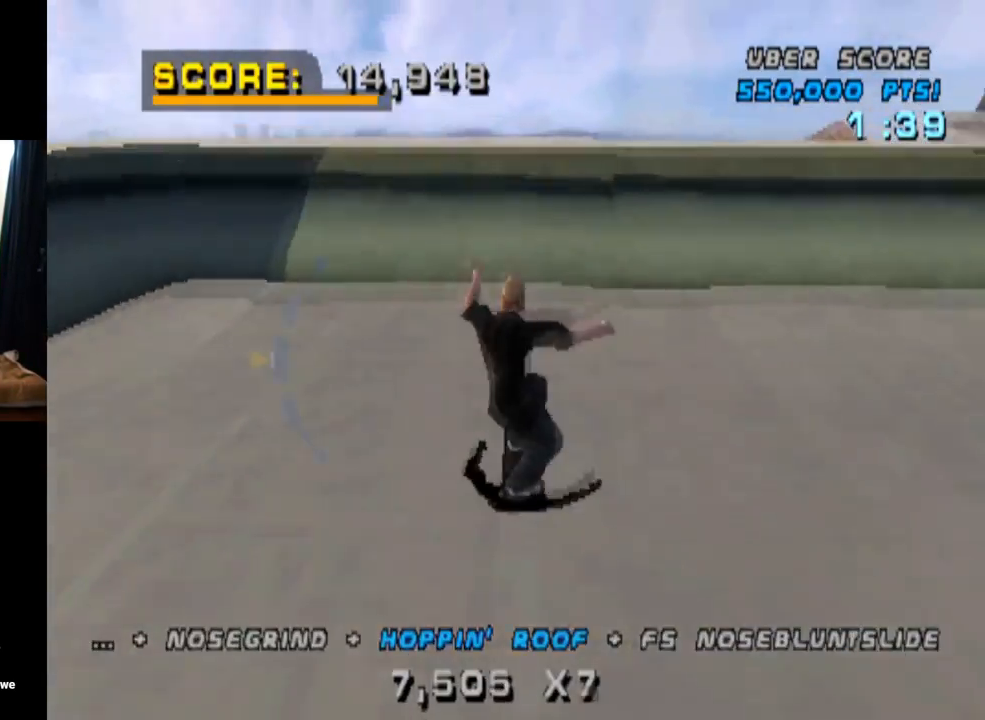
{"buttons": ["CIRCLE", "DPAD_RIGHT"], "left_stick": "center", "right_stick": "center", "events": [[133, "DPAD_DOWN", "up"], [367, "DPAD_RIGHT", "down"], [400, "CROSS", "up"], [467, "CIRCLE", "down"]]}
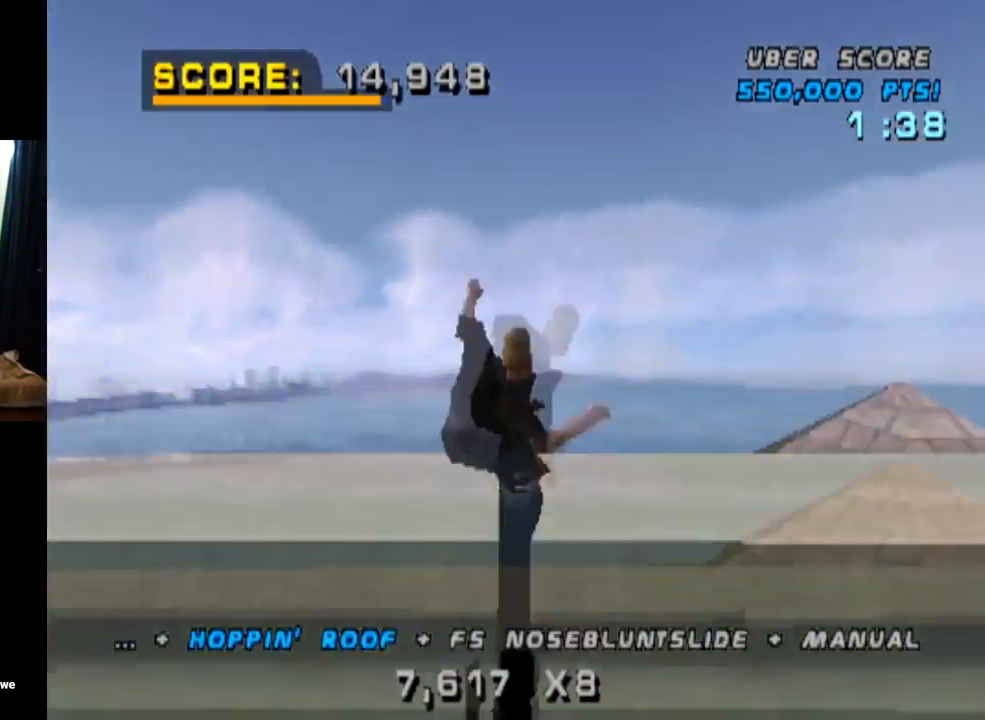
{"buttons": ["CIRCLE", "DPAD_RIGHT"], "left_stick": "center", "right_stick": "center", "events": []}
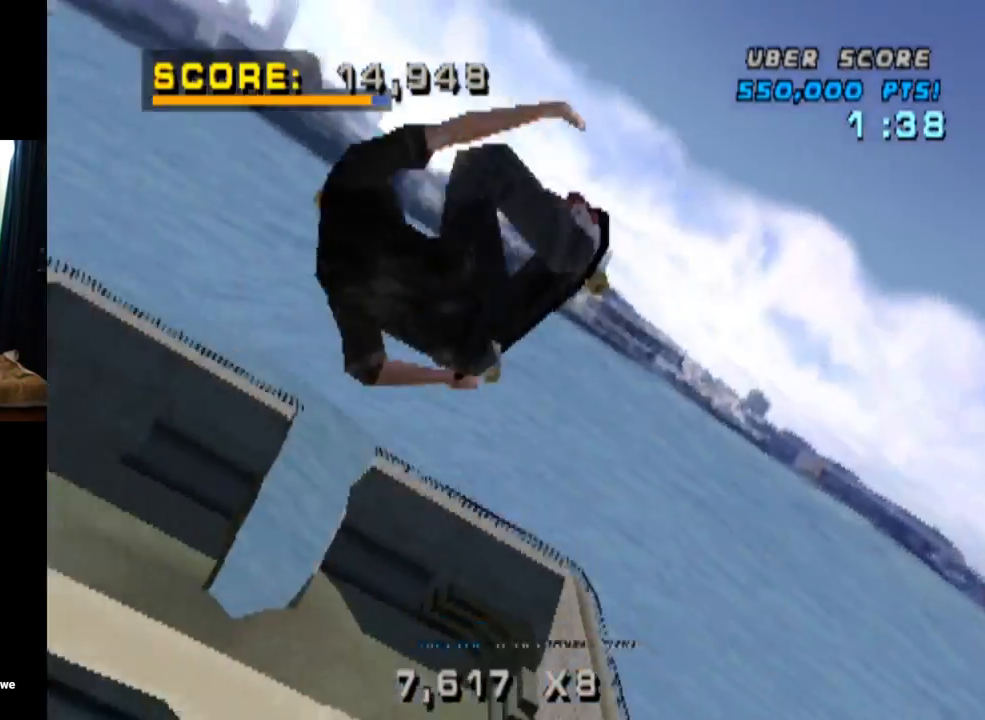
{"buttons": ["CIRCLE", "DPAD_RIGHT"], "left_stick": "center", "right_stick": "center", "events": []}